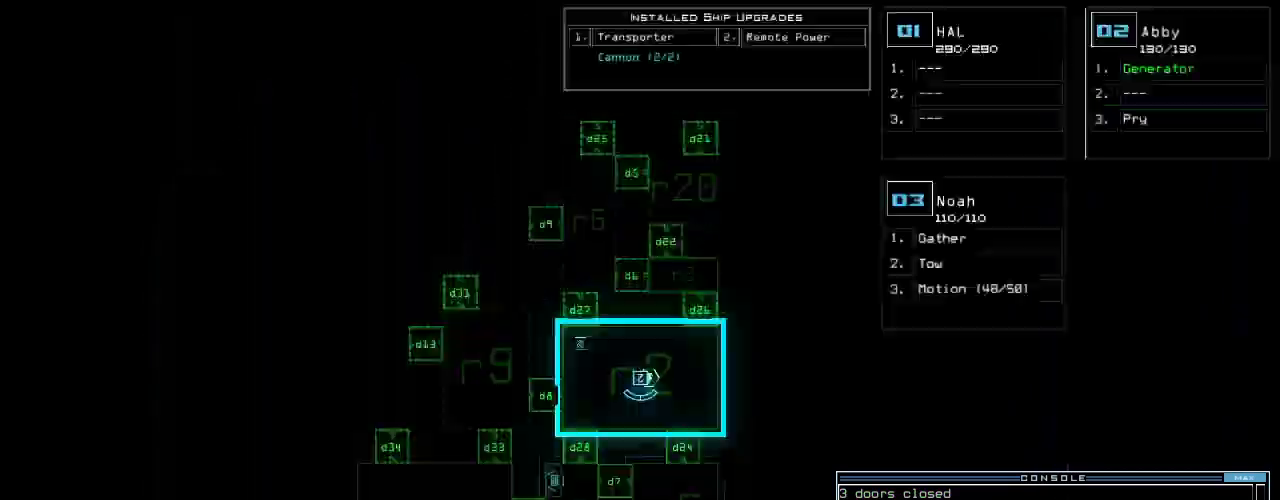
Gameplay with keyboard; each line is a JSON object with the keys held at the frame after it. "events" lists presses ("down") and releases ("up") of ".", "0", "1", "2", "3", "4", "5", "6", "7", "8", "9", "a", "backspace", "c", "caps_lock", "comma", "ctrl_l", "ctrl_r", "d", "down", "e", "equals", "escape", "f", "f8", "g", "h", "i", "j", "k", "l", "left", "minus", "n", "num3", "num9", "o", "p", "quote", "r", "return", "right", "s", "semicolon", "shift_l", "shift_r", "space", "t", "tab", "tilde", "u", "up", "v", "w", "x", "y" and "z" between this image and that frame as [ms after this image, input, new state], when the widget could be followed in between. No other keys are recorded. Mouse input is not recorded. Not read: b m q.
{"keys": [], "events": [[60, "space", "up"]]}
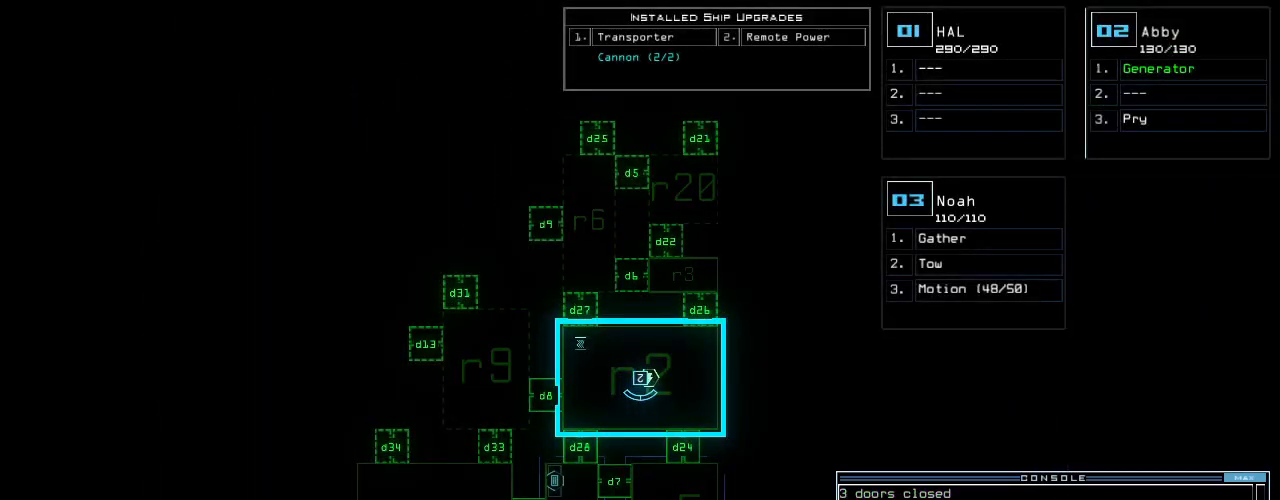
{"keys": [], "events": []}
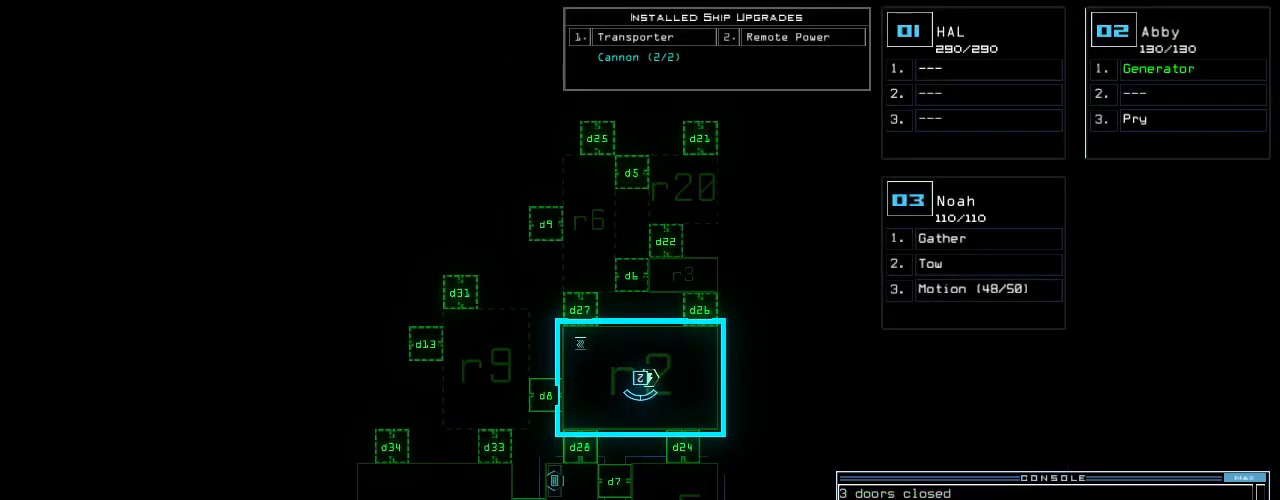
{"keys": [], "events": []}
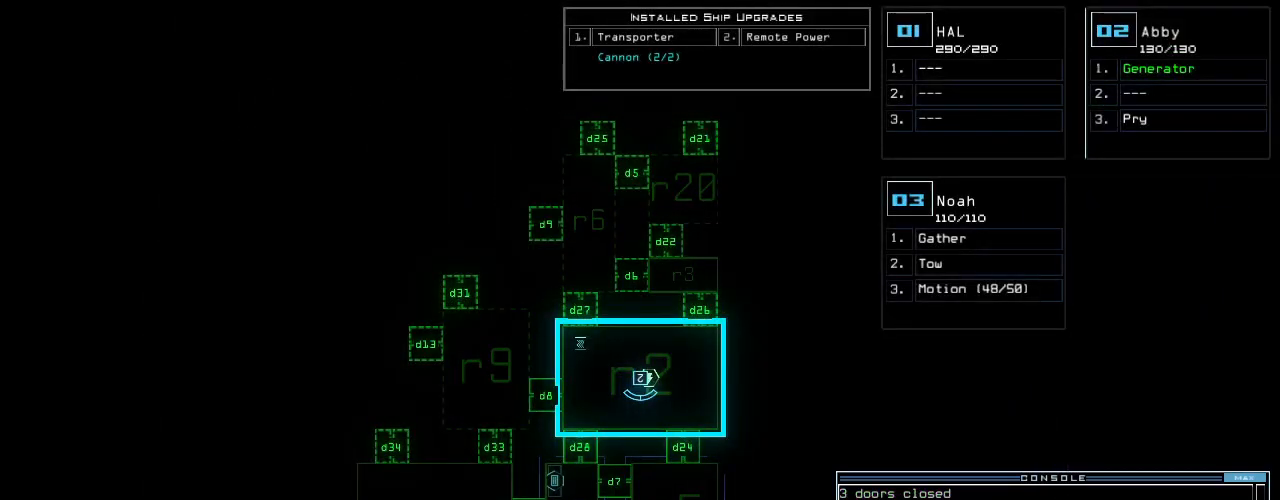
{"keys": [], "events": []}
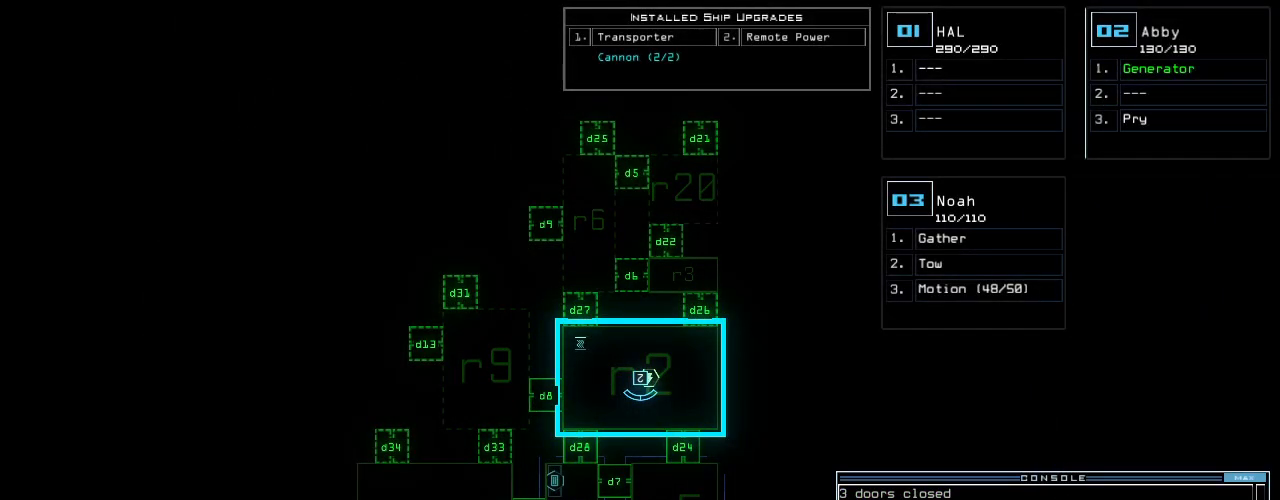
{"keys": ["left", "up"], "events": [[140, "2", "down"], [200, "up", "down"], [220, "2", "up"], [300, "left", "down"]]}
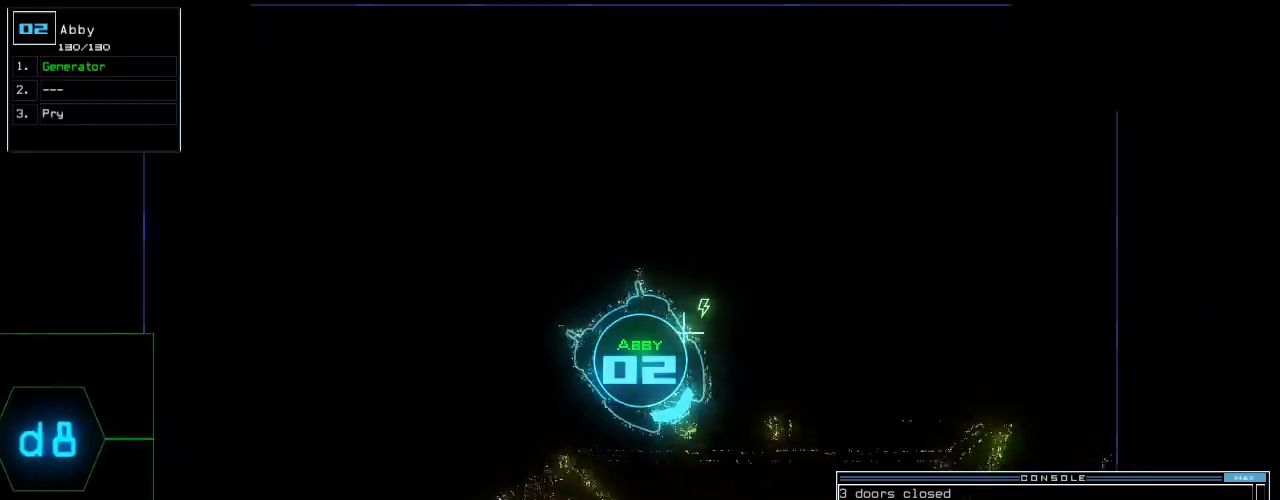
{"keys": [], "events": [[180, "left", "up"], [380, "up", "up"]]}
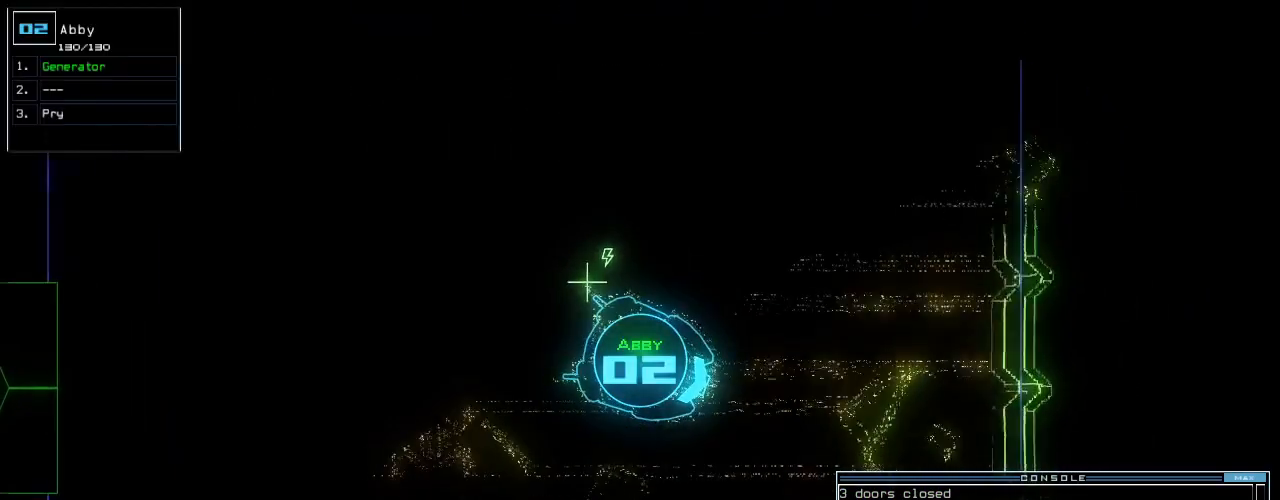
{"keys": [], "events": []}
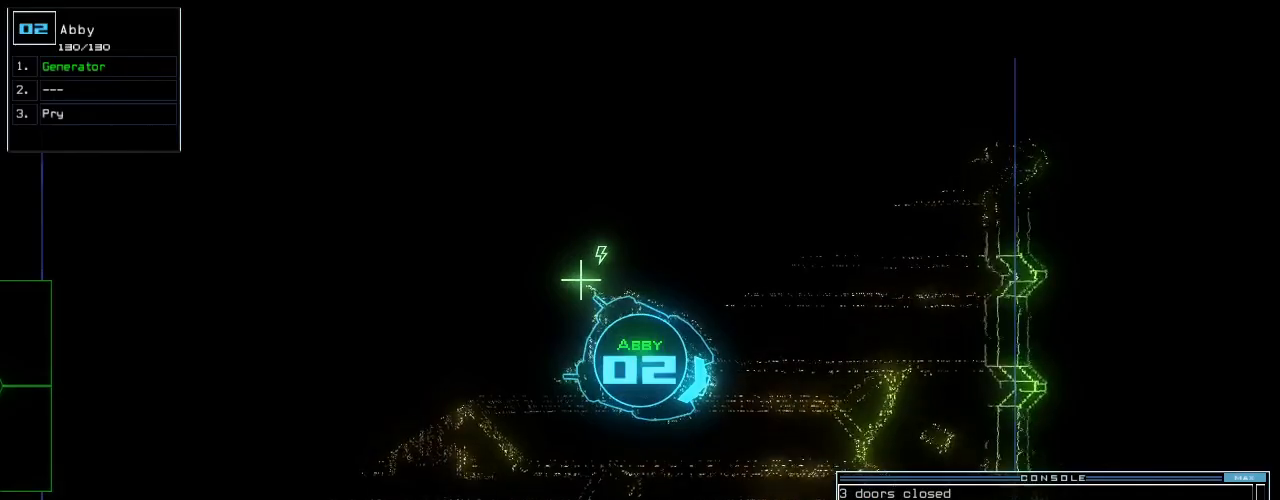
{"keys": ["right", "up"]}
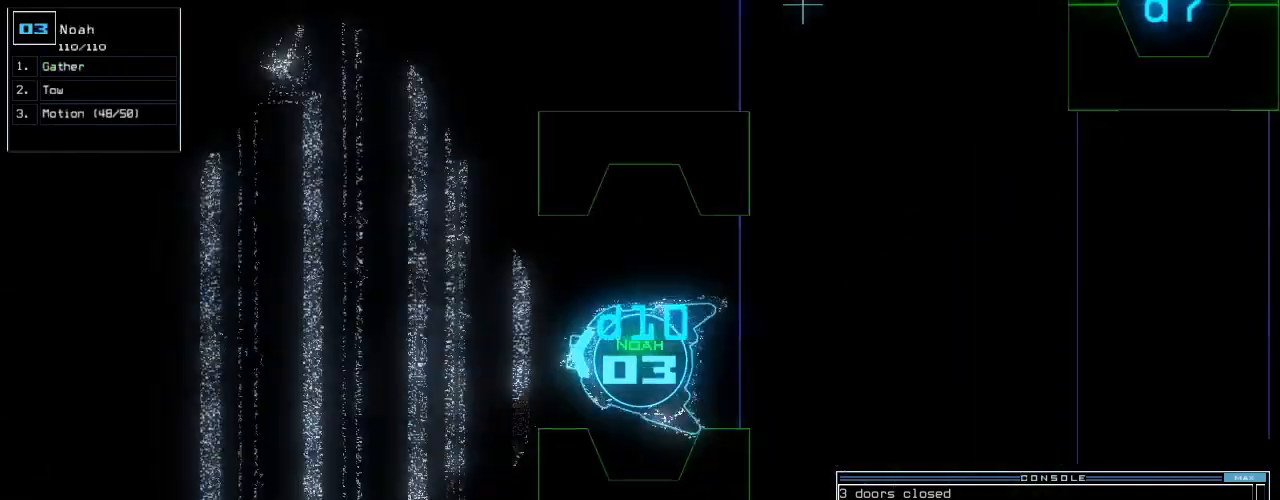
{"keys": ["right", "up"], "events": [[60, "right", "up"], [440, "right", "down"]]}
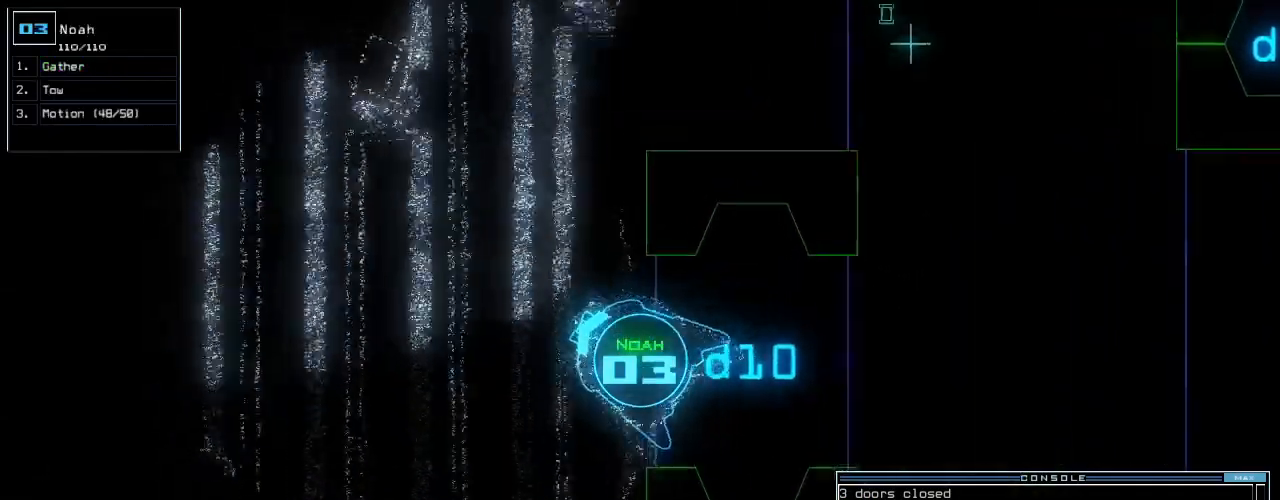
{"keys": ["up"], "events": [[40, "right", "up"], [100, "right", "down"], [220, "d", "down"], [260, "right", "up"], [300, "d", "up"], [440, "1", "down"], [500, "1", "up"]]}
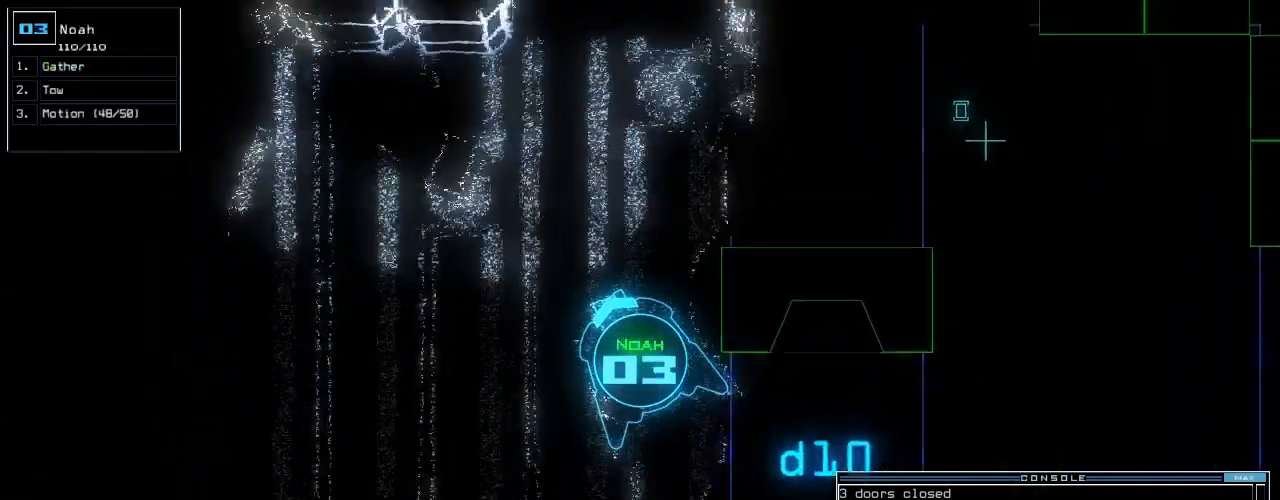
{"keys": ["up"], "events": [[300, "0", "down"], [400, "0", "up"]]}
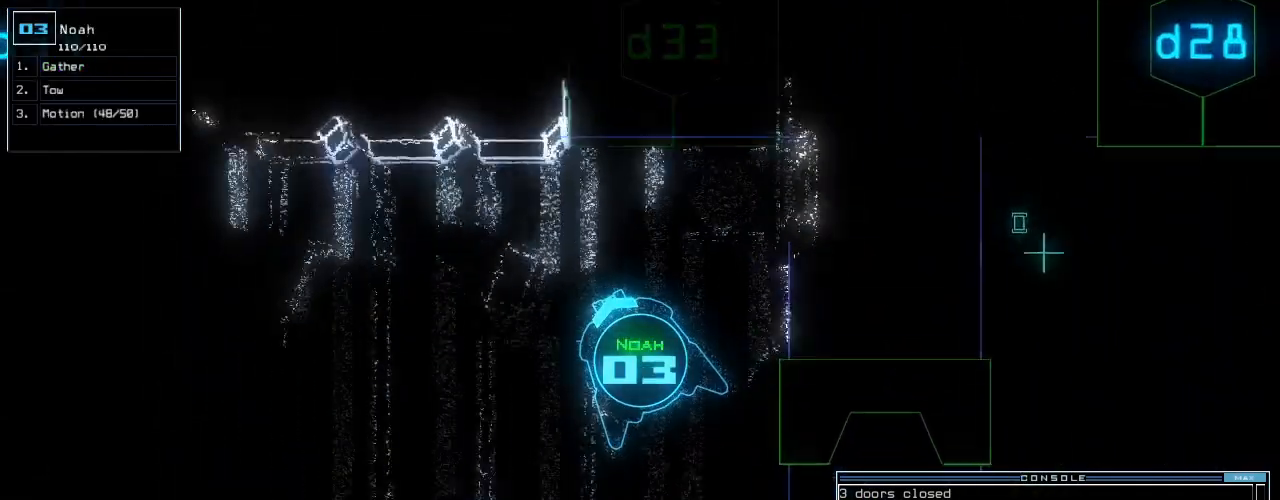
{"keys": ["left", "return", "up"], "events": [[140, "left", "down"], [480, "return", "down"]]}
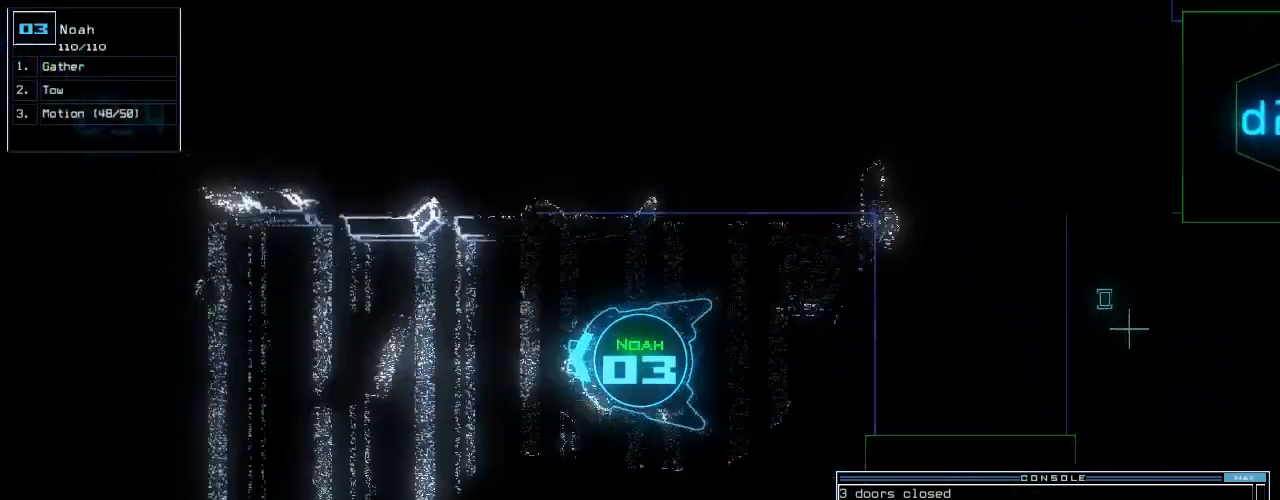
{"keys": ["up"], "events": [[60, "left", "up"], [100, "return", "up"]]}
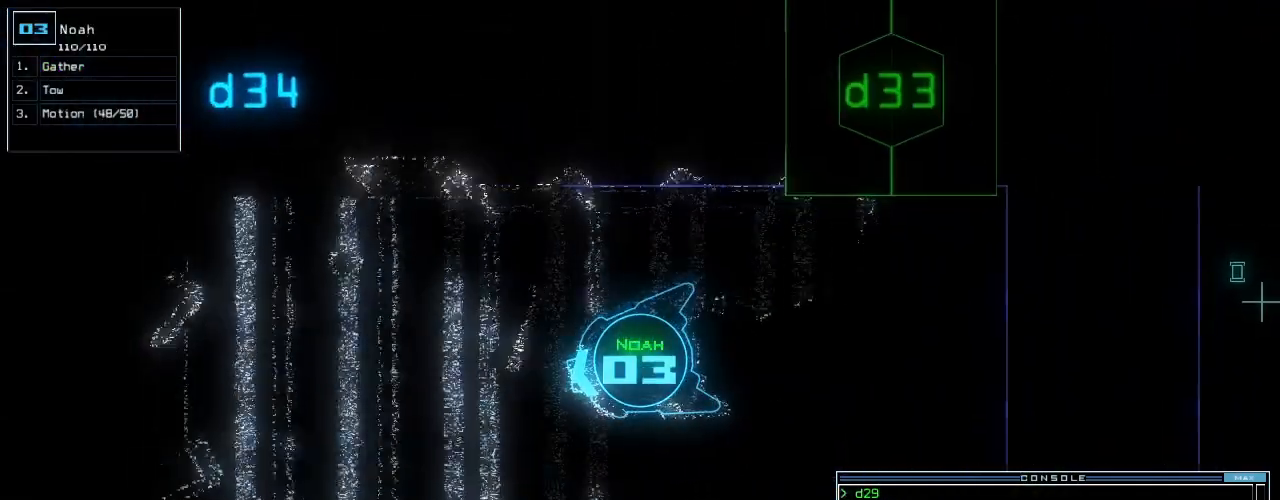
{"keys": ["up"]}
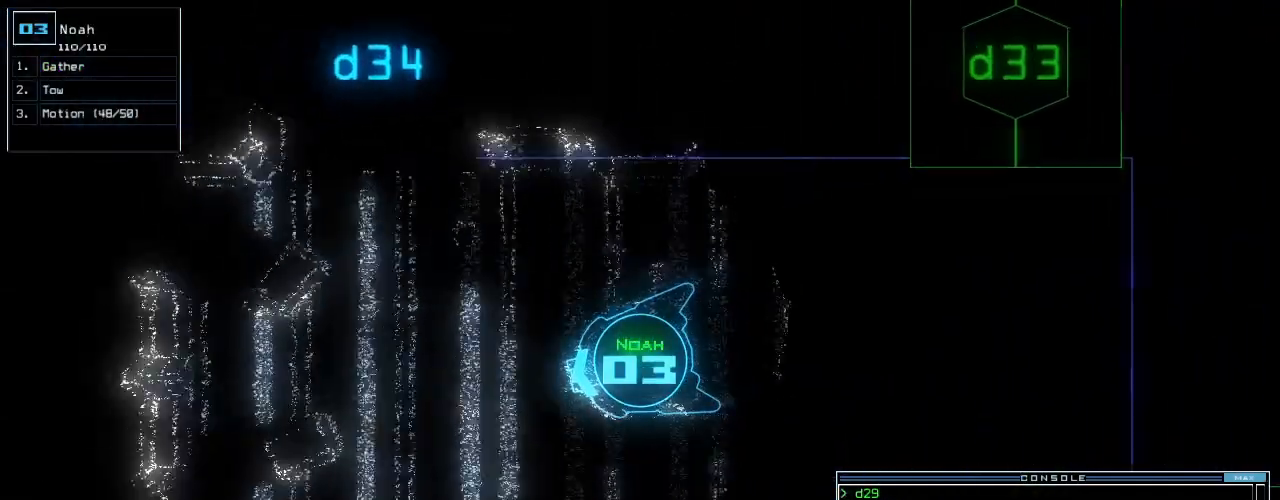
{"keys": [], "events": [[320, "2", "down"], [360, "up", "up"], [400, "2", "up"]]}
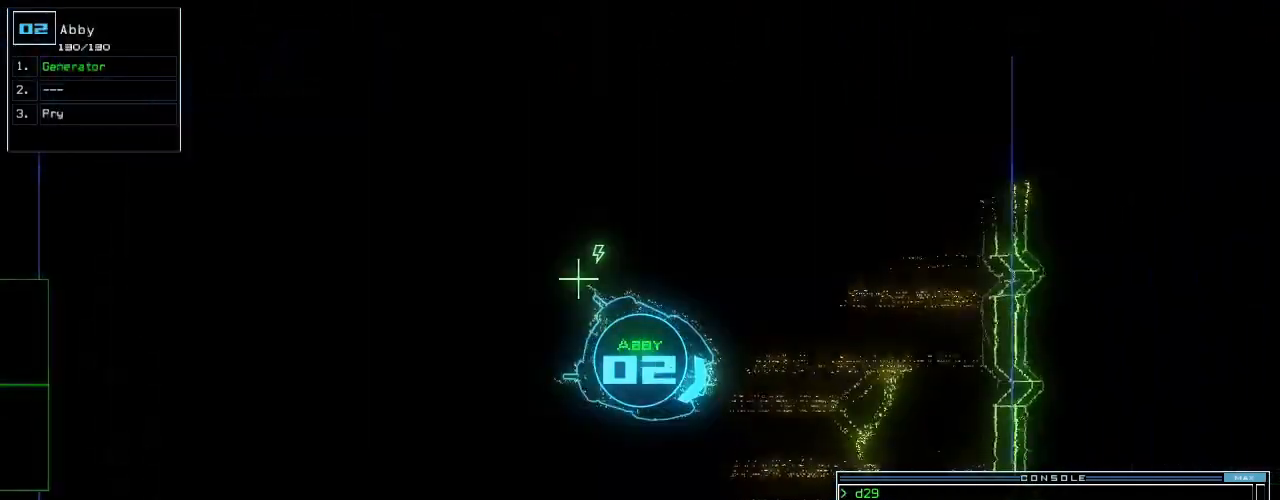
{"keys": [], "events": []}